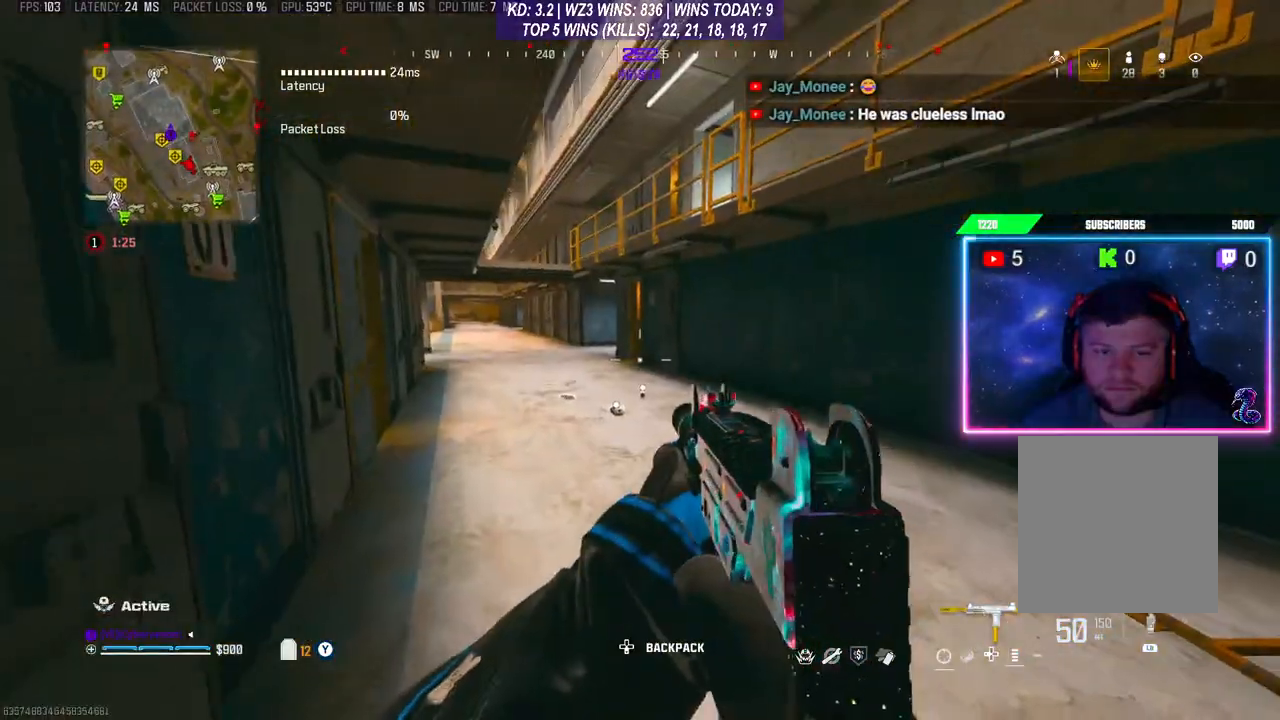
Gameplay with a controller (Xbox layout); each line is a JSON object with the inputs held at the frame after it. "events" lists button and stick changes between this image and that frame as [ms after this image, input, new state], when the widget could be followed in between. Not read: L3.
{"buttons": [], "left_stick": "center", "right_stick": "center", "events": [[233, "right_stick", "right"], [467, "right_stick", "center"]]}
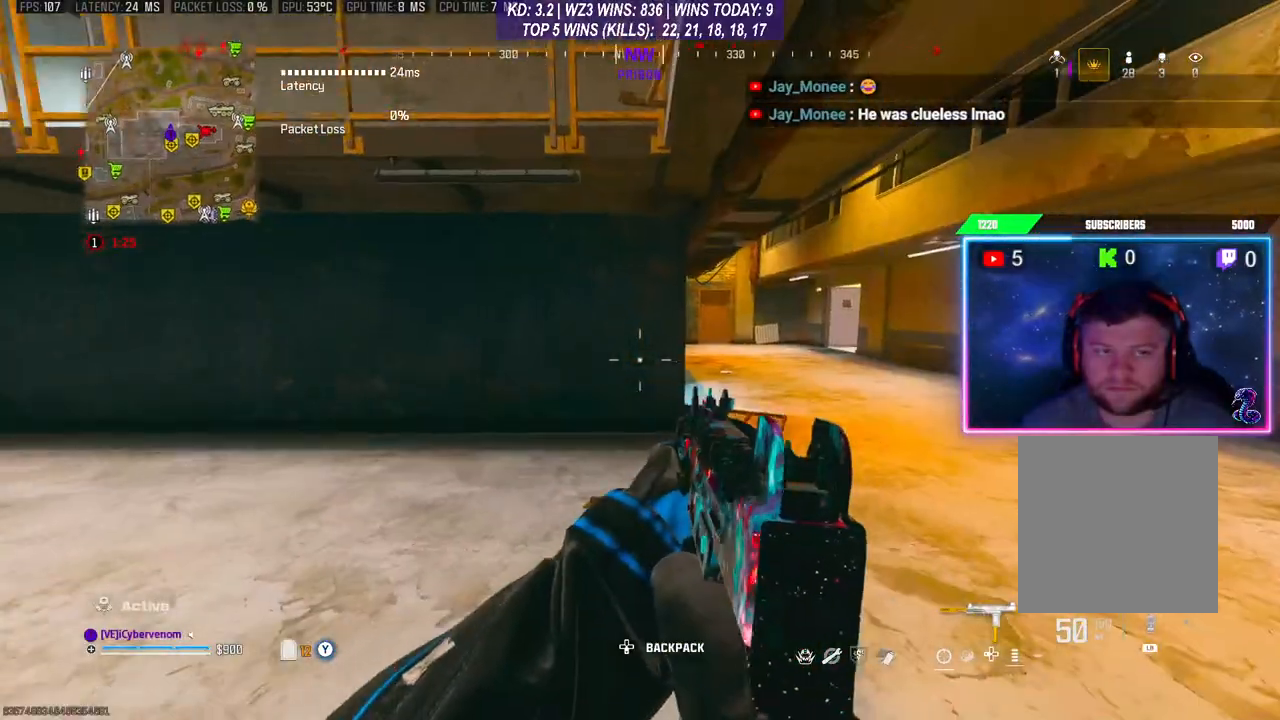
{"buttons": [], "left_stick": "center", "right_stick": "center", "events": [[233, "right_stick", "right"], [467, "right_stick", "center"]]}
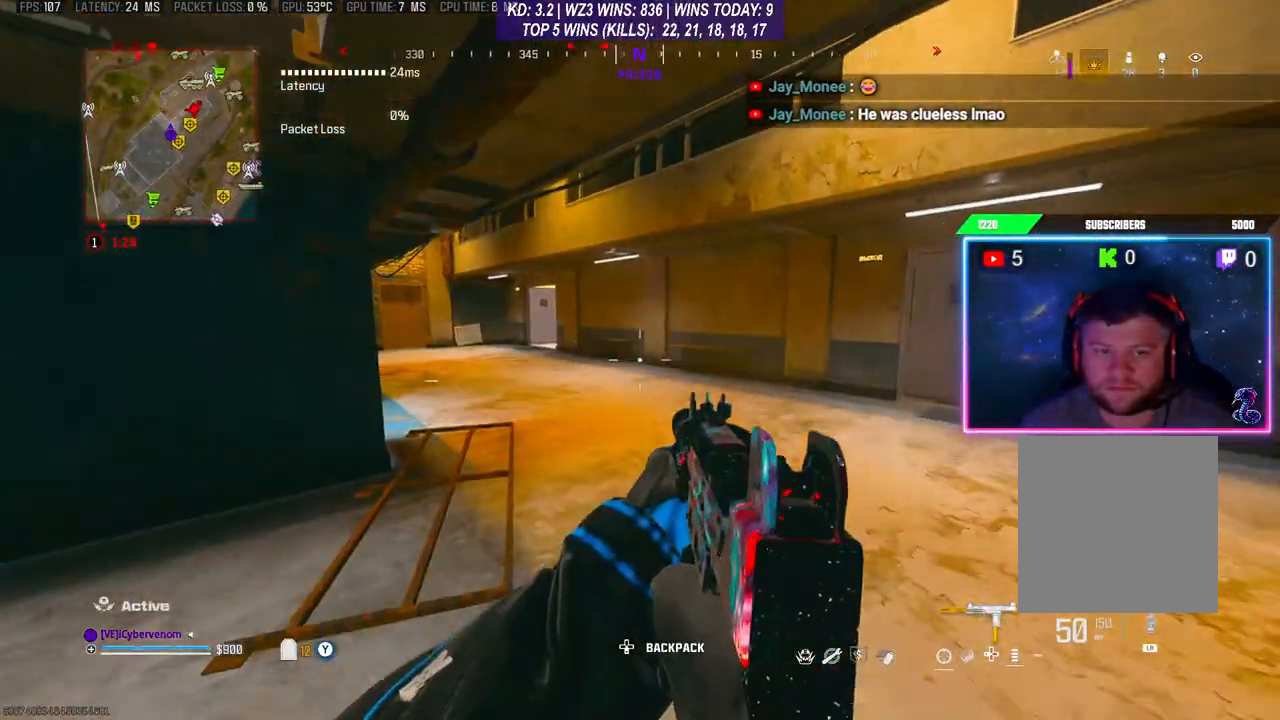
{"buttons": [], "left_stick": "center", "right_stick": "center", "events": []}
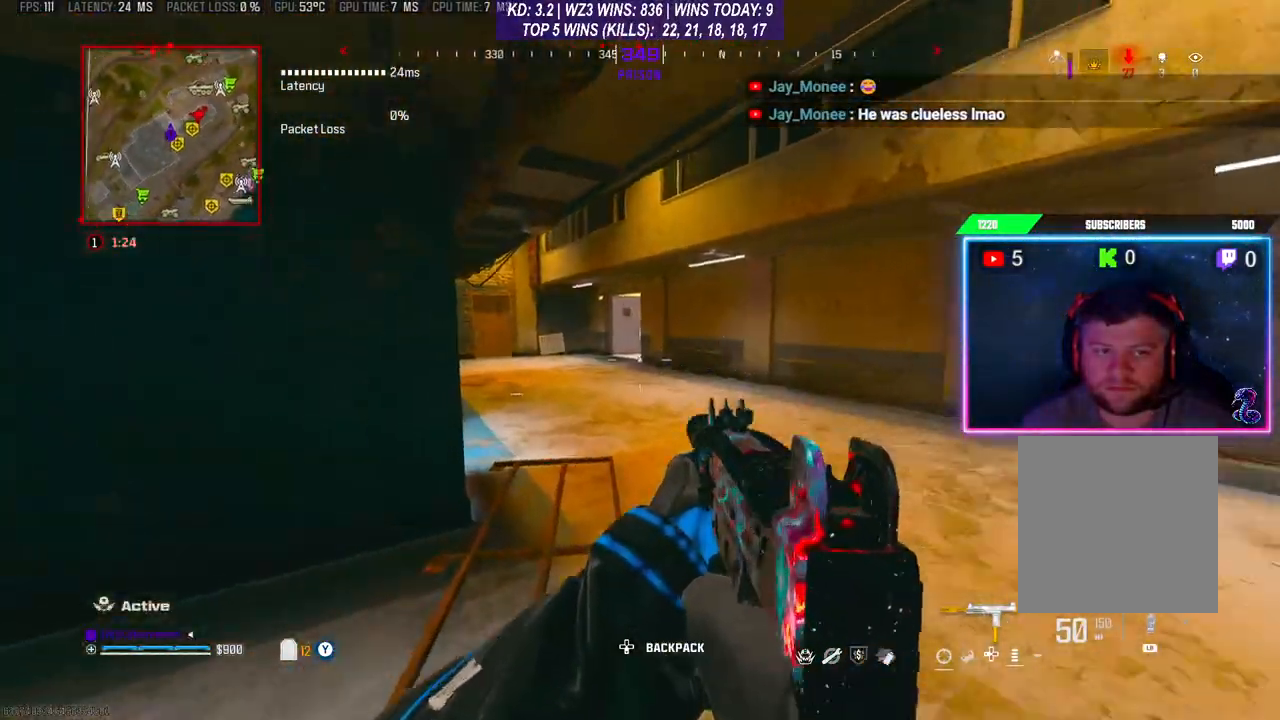
{"buttons": [], "left_stick": "center", "right_stick": "center", "events": []}
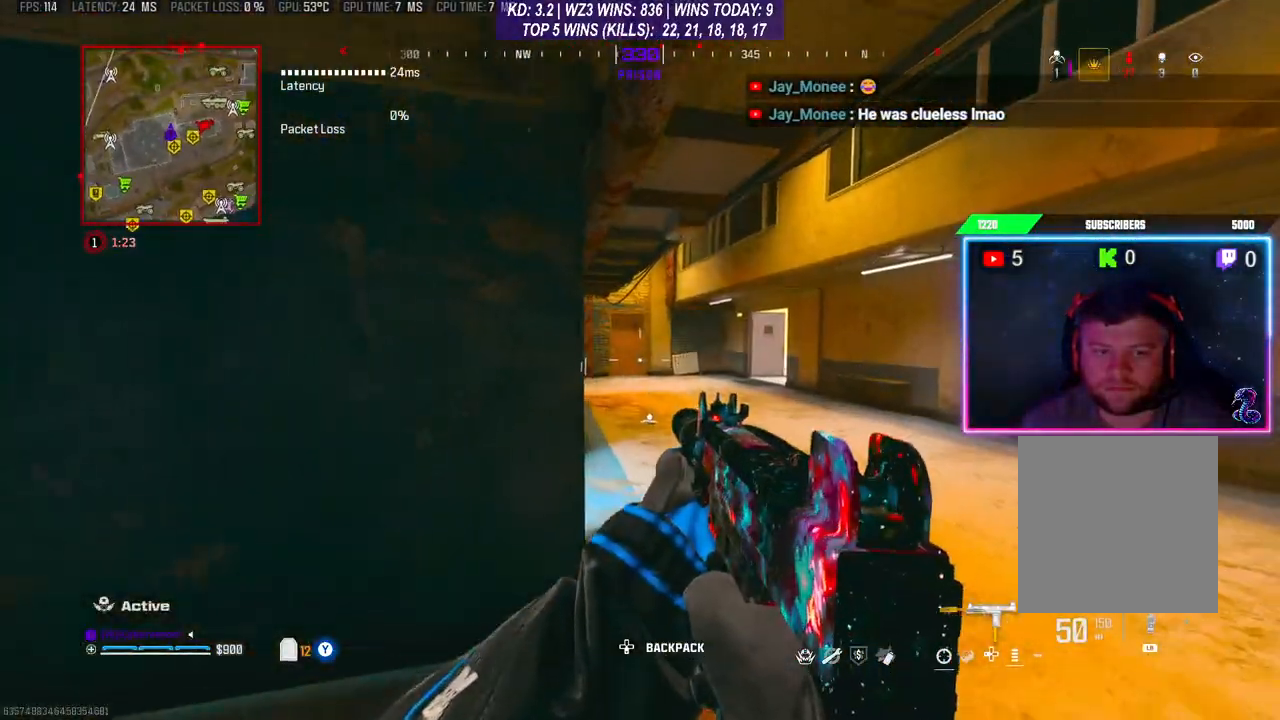
{"buttons": [], "left_stick": "center", "right_stick": "center", "events": []}
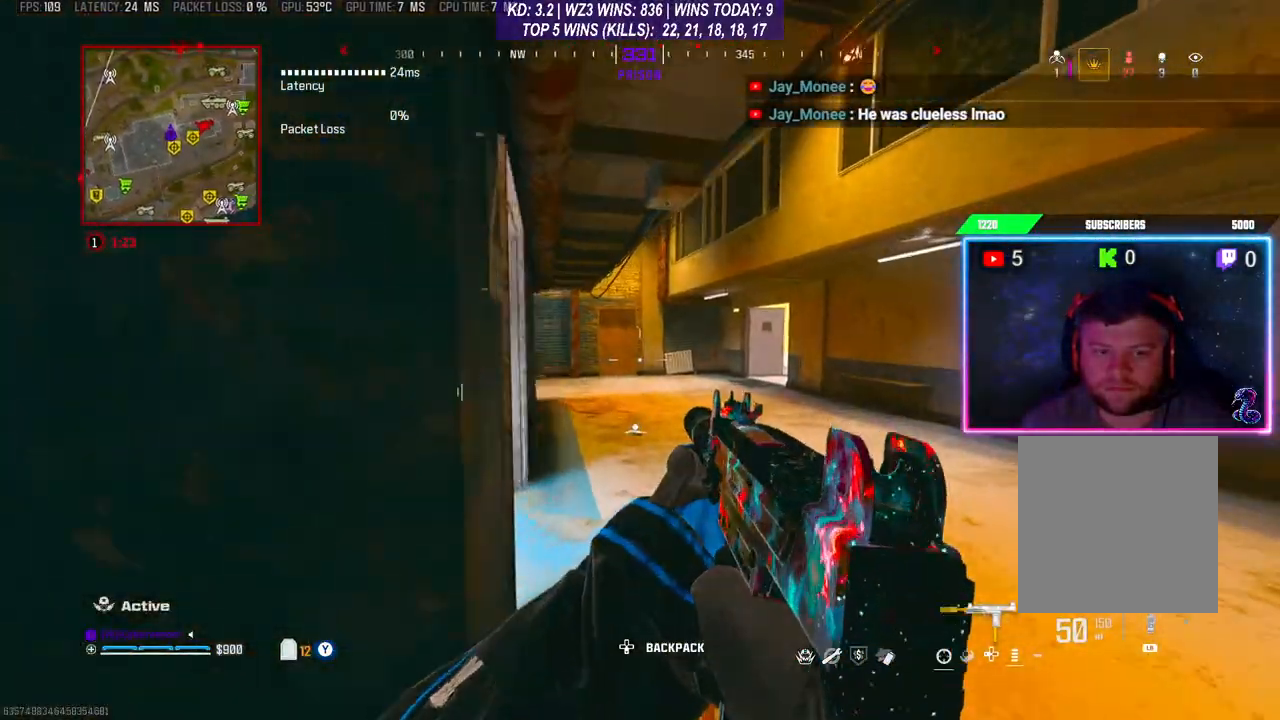
{"buttons": [], "left_stick": "center", "right_stick": "center", "events": []}
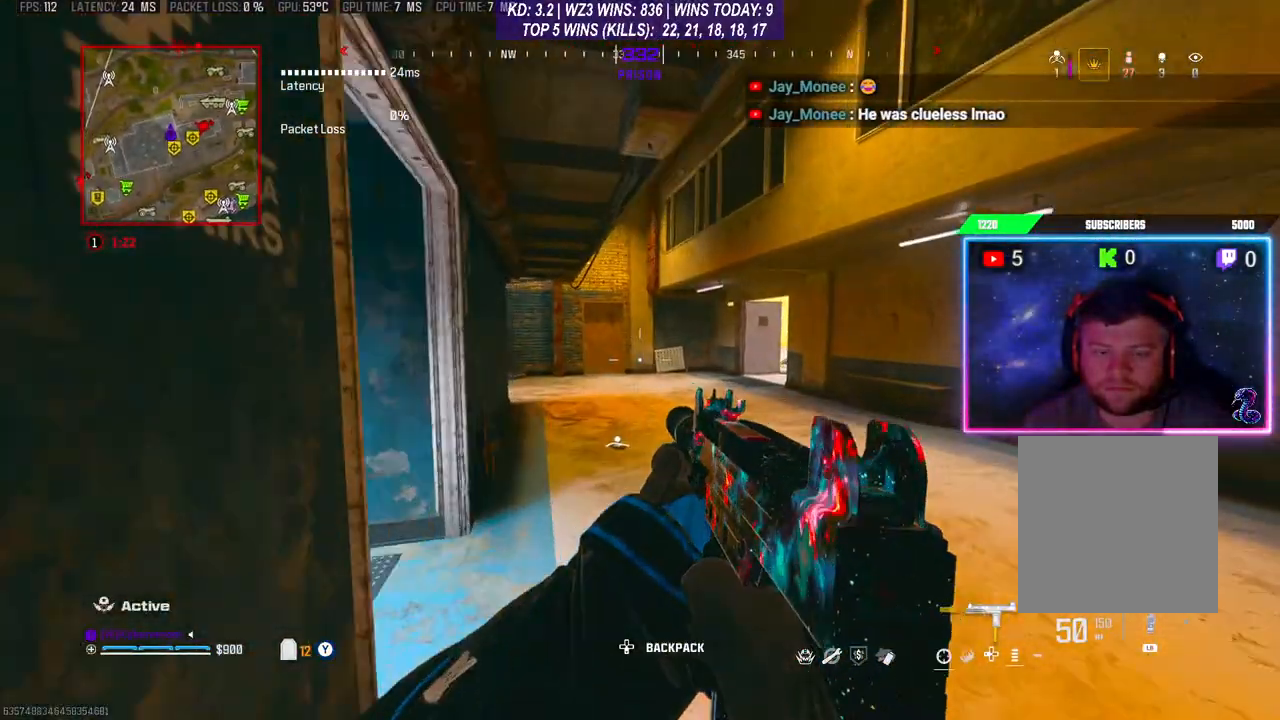
{"buttons": [], "left_stick": "center", "right_stick": "center", "events": []}
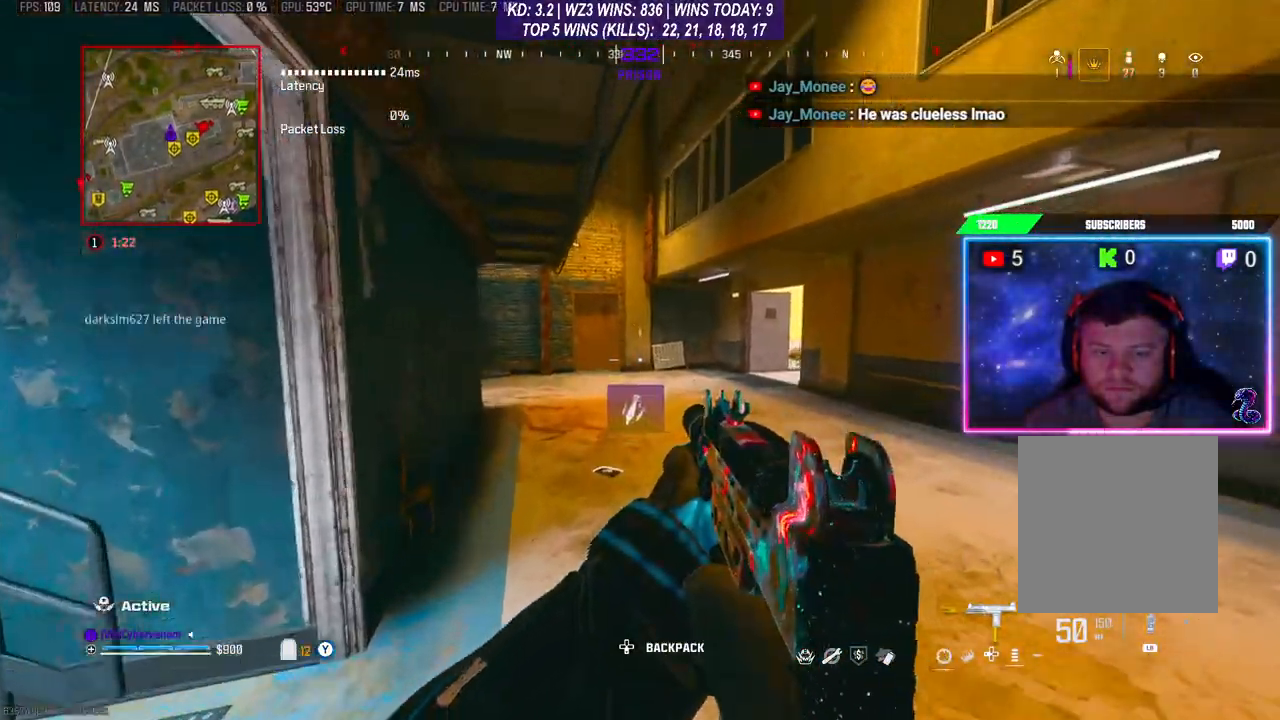
{"buttons": [], "left_stick": "up", "right_stick": "center", "events": [[233, "left_stick", "up"]]}
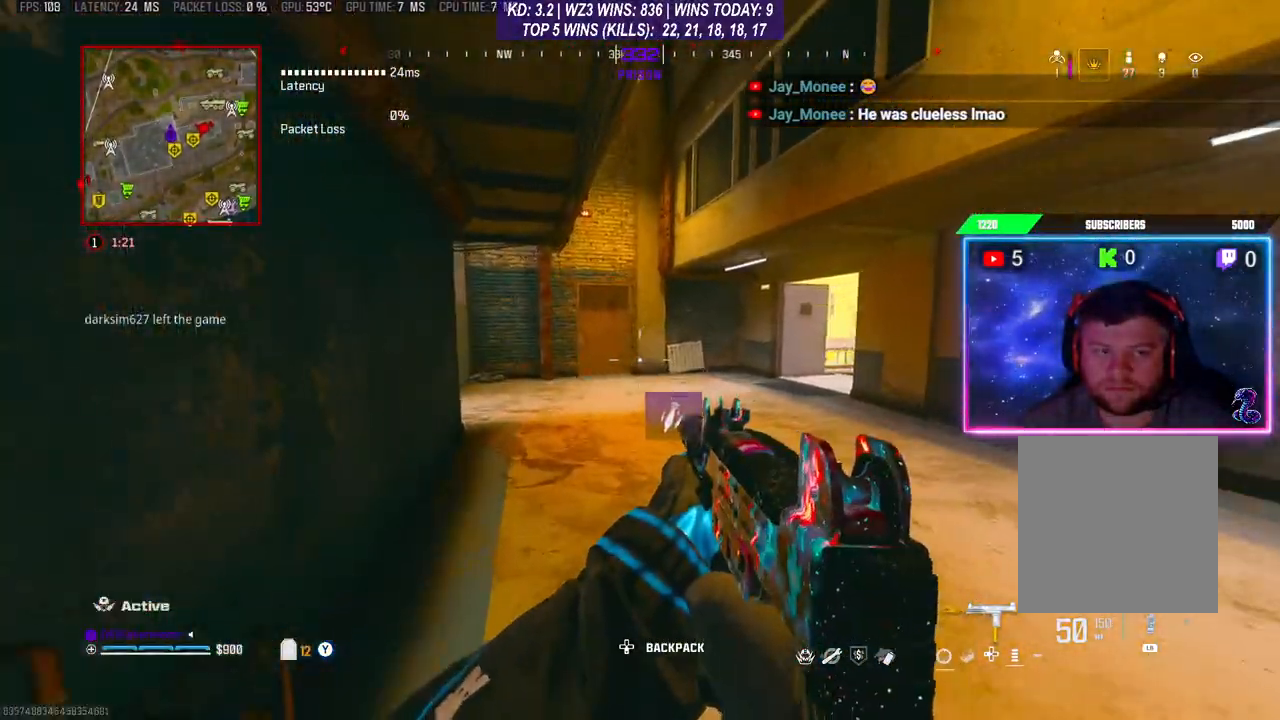
{"buttons": [], "left_stick": "up", "right_stick": "right", "events": [[67, "X", "down"], [100, "X", "up"], [433, "right_stick", "right"]]}
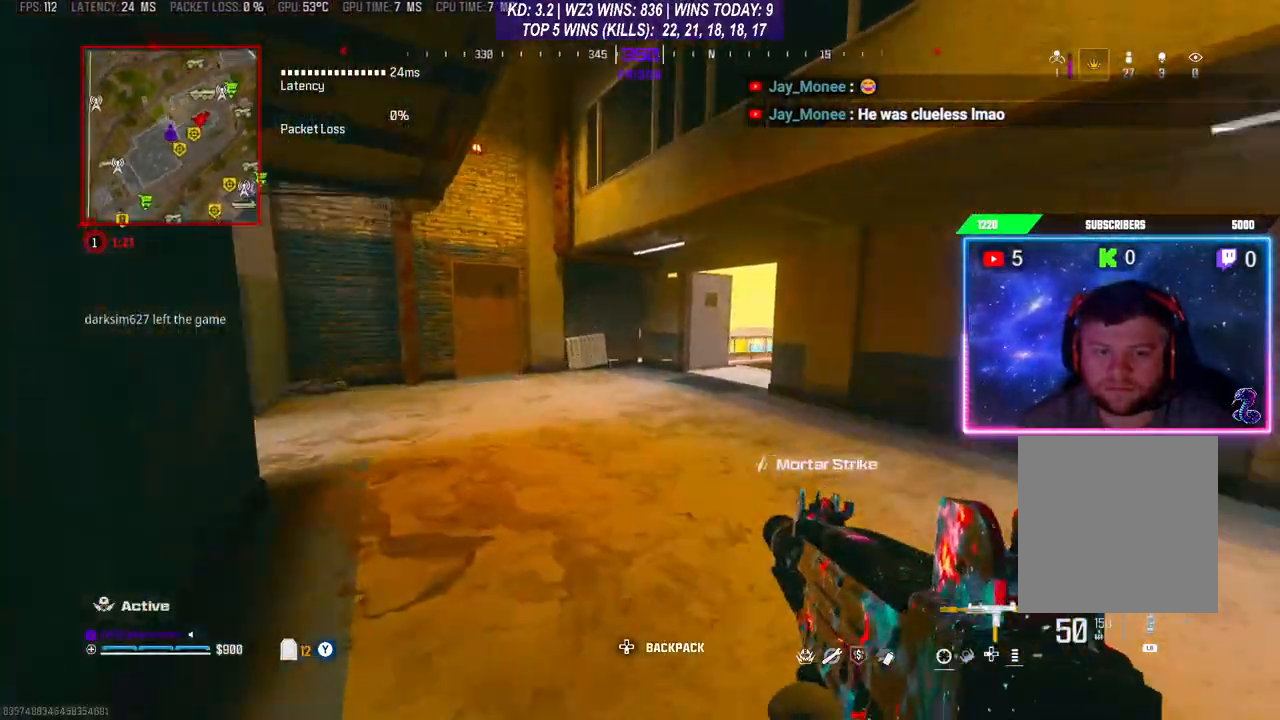
{"buttons": [], "left_stick": "up-left", "right_stick": "center", "events": [[67, "left_stick", "up-left"], [67, "right_stick", "center"]]}
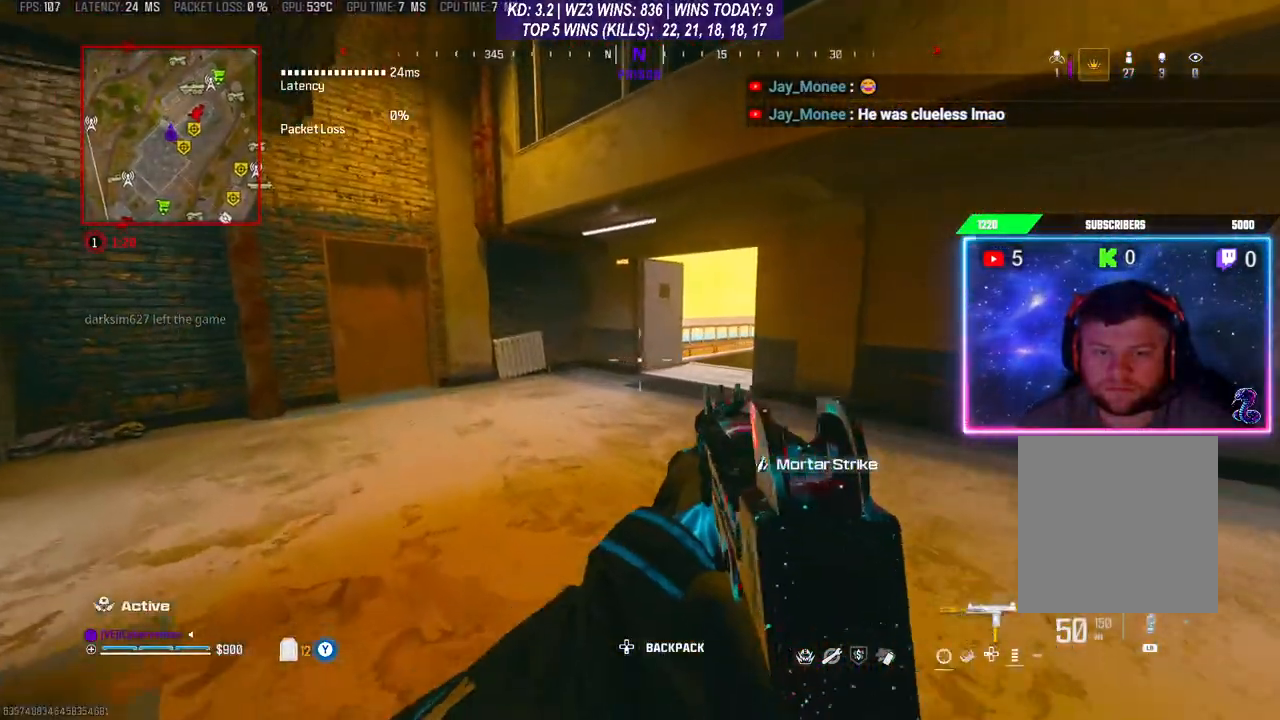
{"buttons": [], "left_stick": "up-left", "right_stick": "center", "events": []}
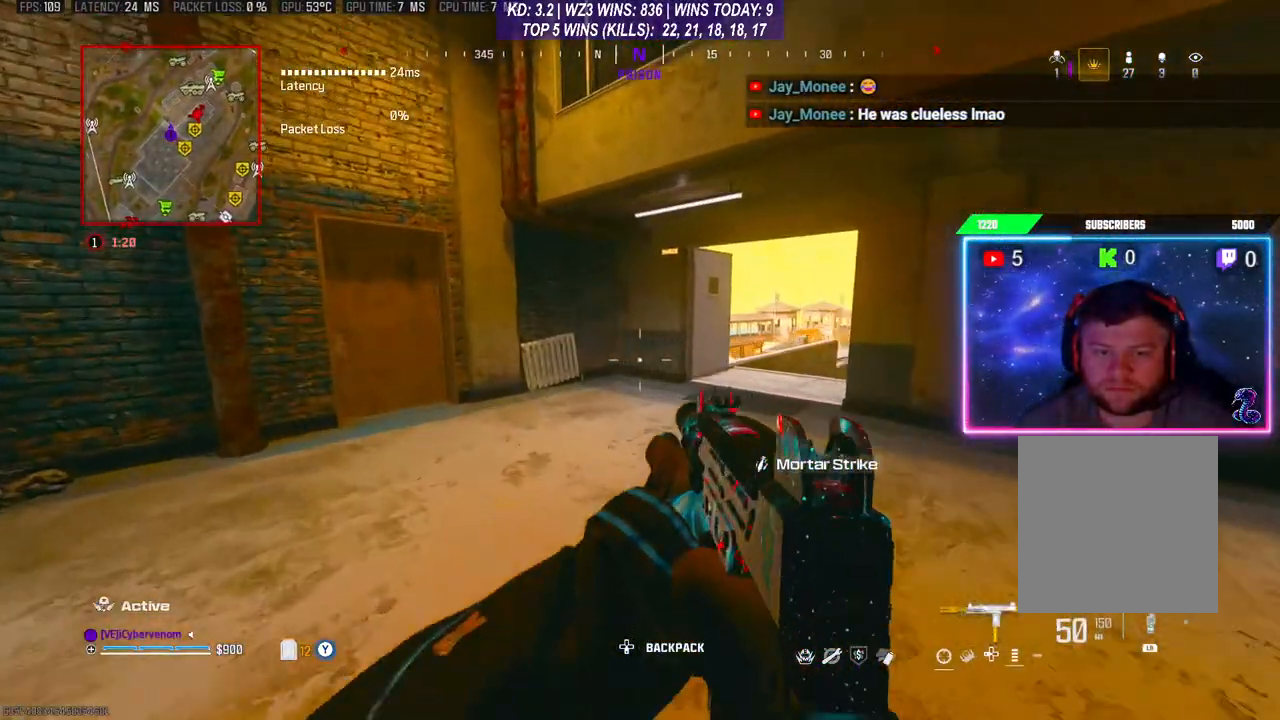
{"buttons": [], "left_stick": "center", "right_stick": "center", "events": [[100, "right_stick", "left"], [267, "left_stick", "center"], [300, "right_stick", "center"]]}
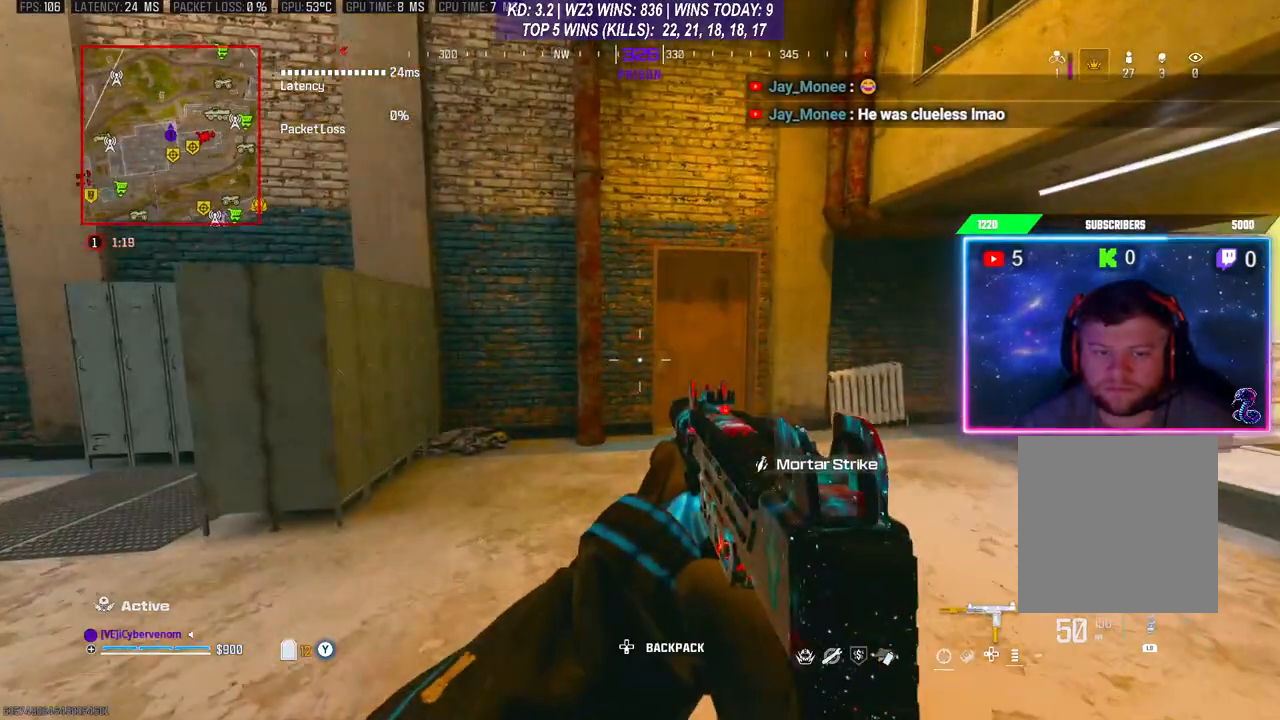
{"buttons": [], "left_stick": "up-right", "right_stick": "center", "events": [[167, "left_stick", "up-right"]]}
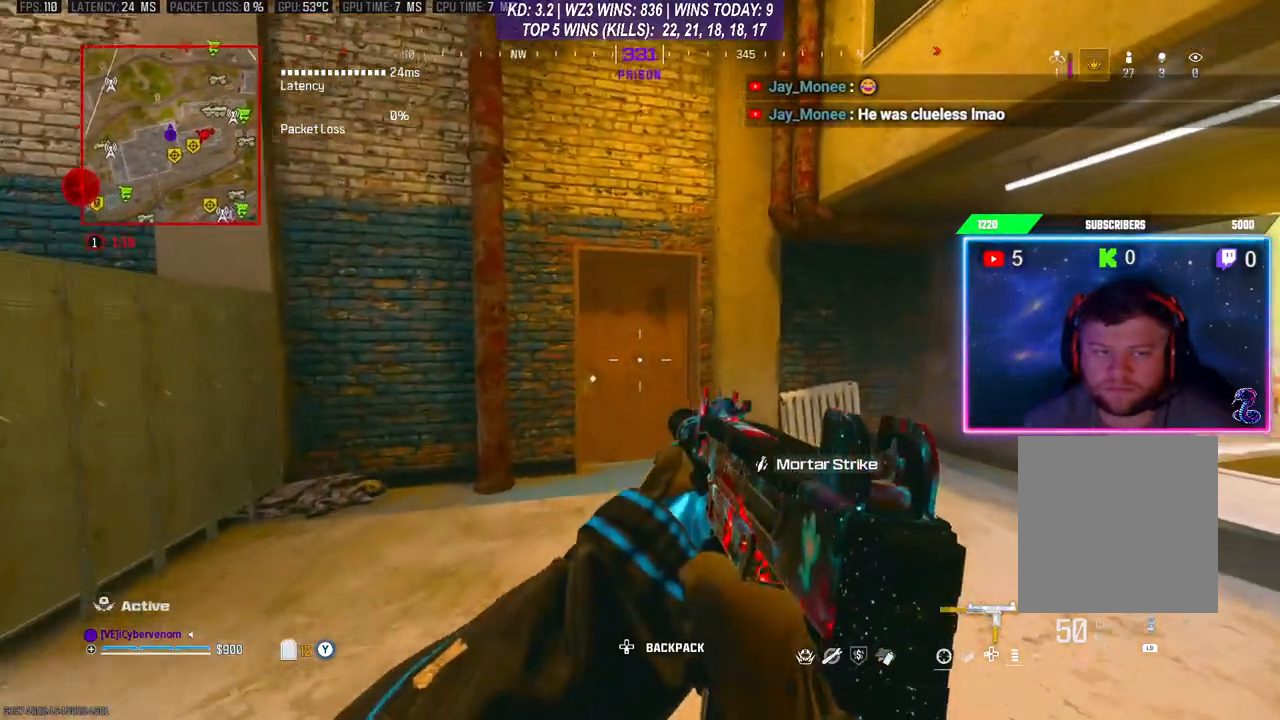
{"buttons": [], "left_stick": "center", "right_stick": "center", "events": [[167, "right_stick", "right"], [200, "left_stick", "up"], [400, "left_stick", "center"], [400, "right_stick", "center"]]}
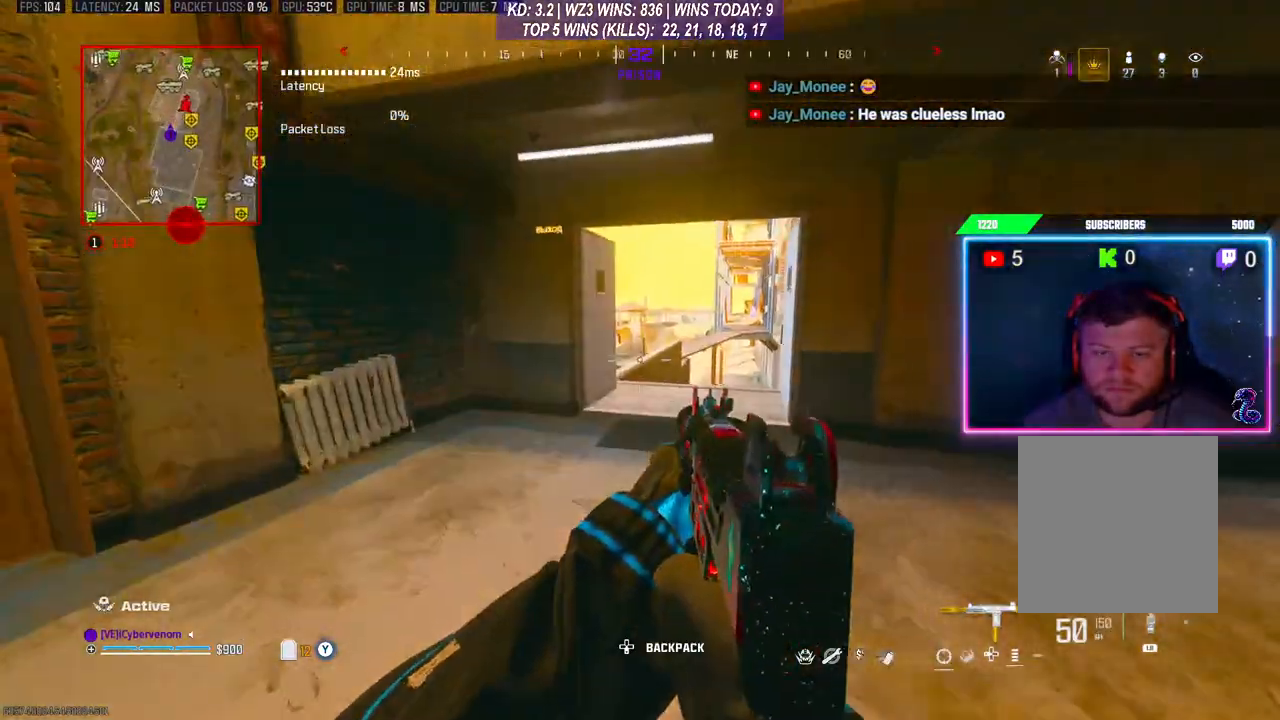
{"buttons": [], "left_stick": "up", "right_stick": "center", "events": [[467, "left_stick", "up"]]}
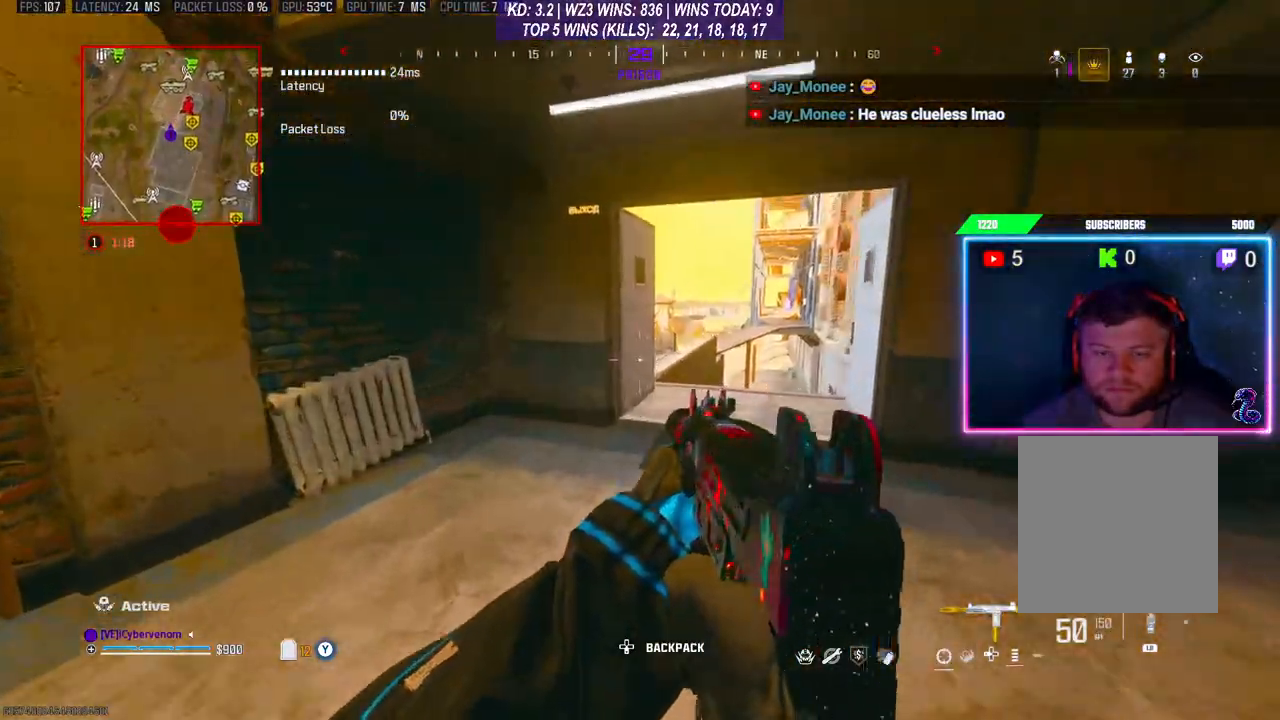
{"buttons": [], "left_stick": "up", "right_stick": "center", "events": []}
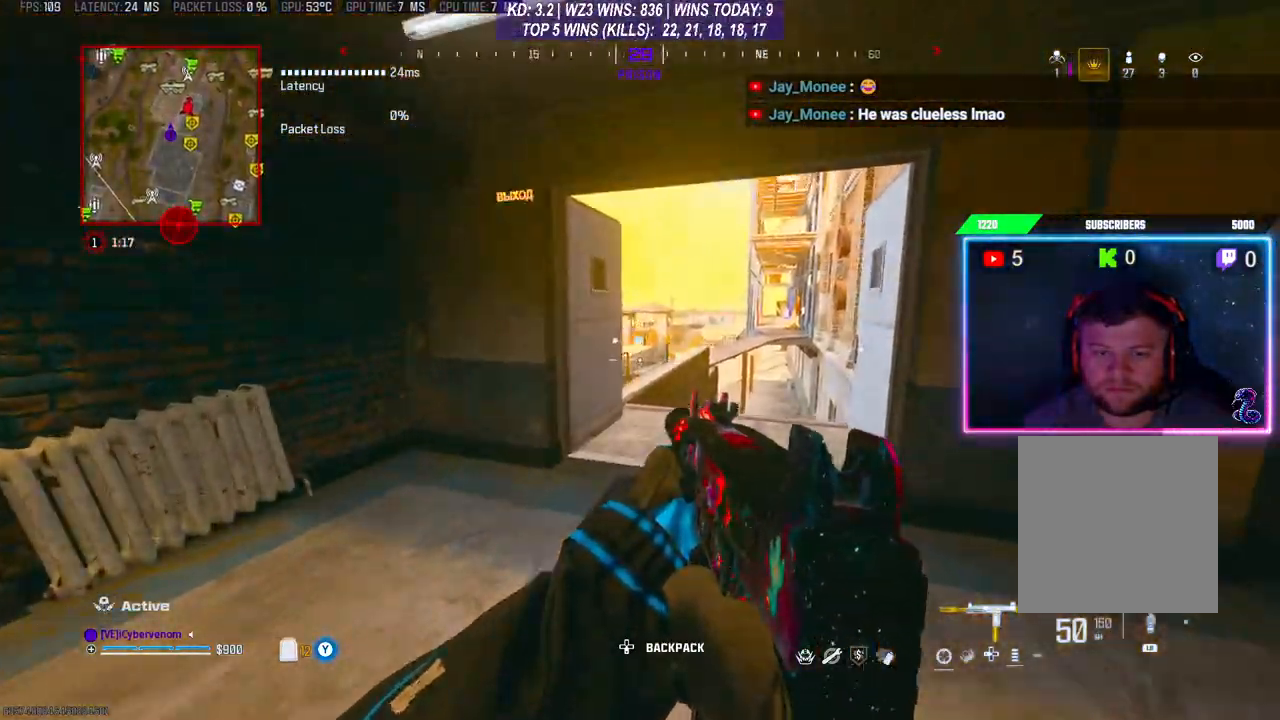
{"buttons": [], "left_stick": "up", "right_stick": "center", "events": []}
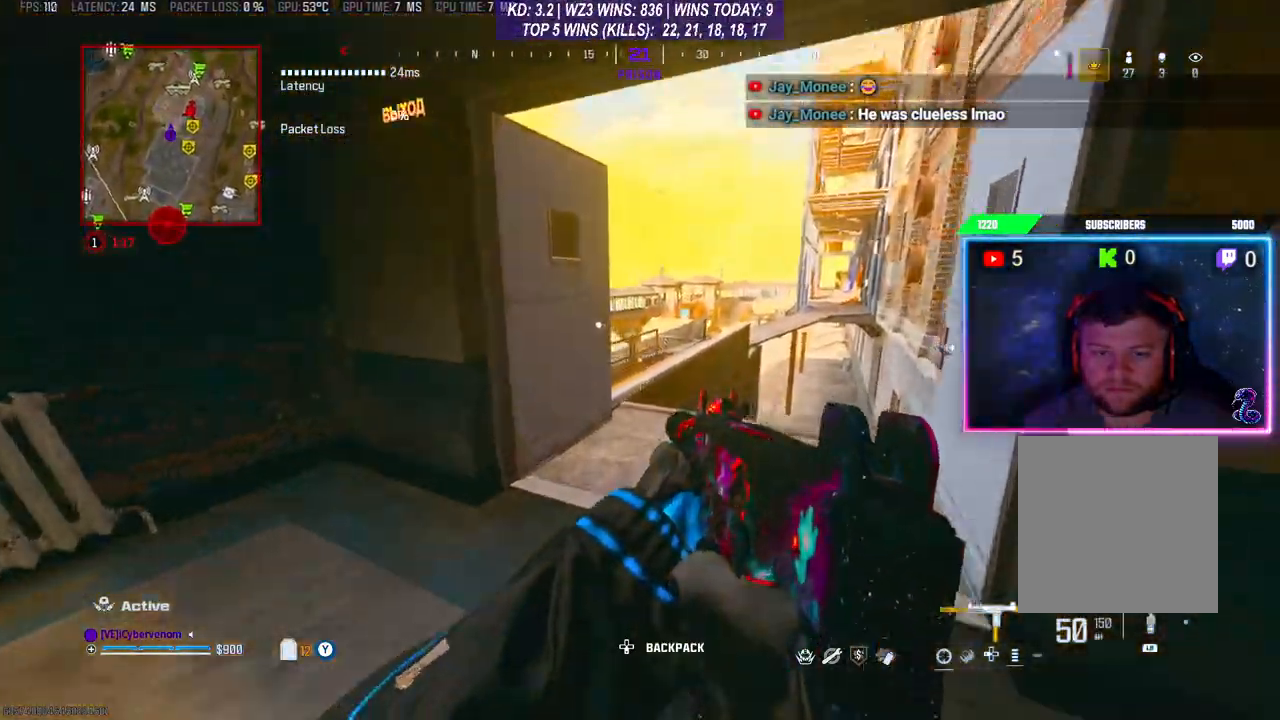
{"buttons": [], "left_stick": "up", "right_stick": "center", "events": []}
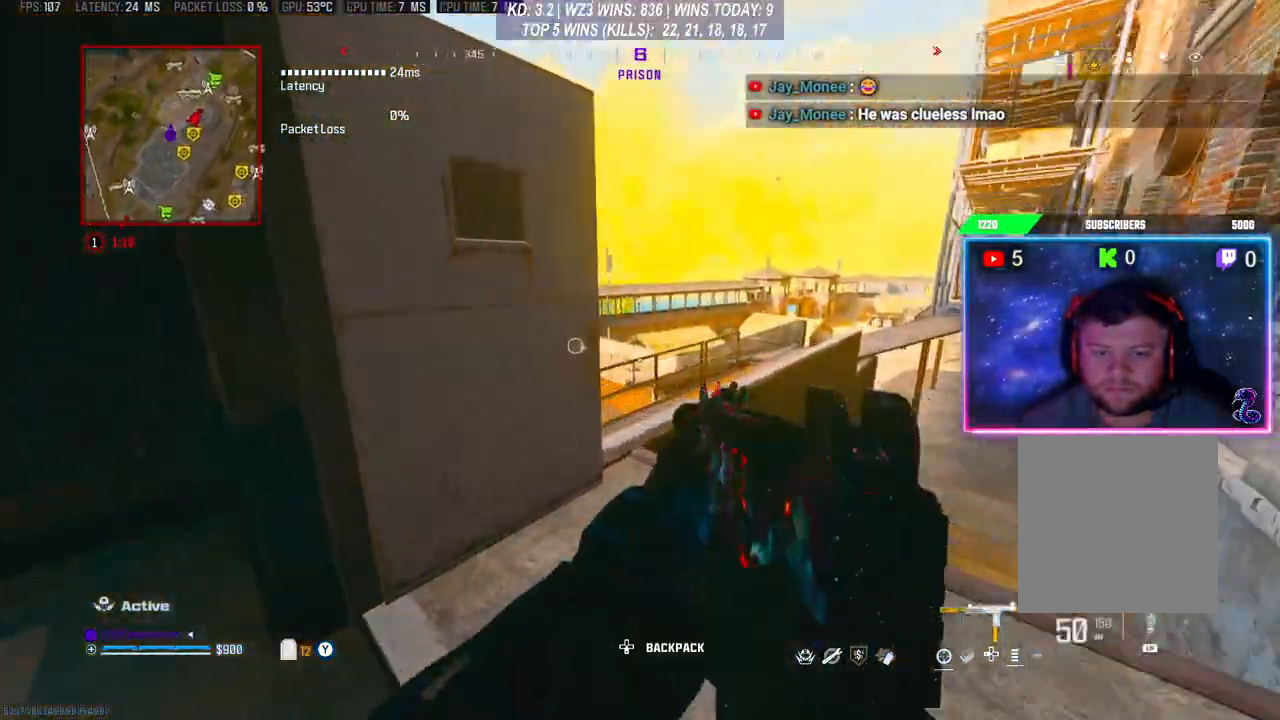
{"buttons": [], "left_stick": "up-right", "right_stick": "center", "events": [[233, "left_stick", "up-right"]]}
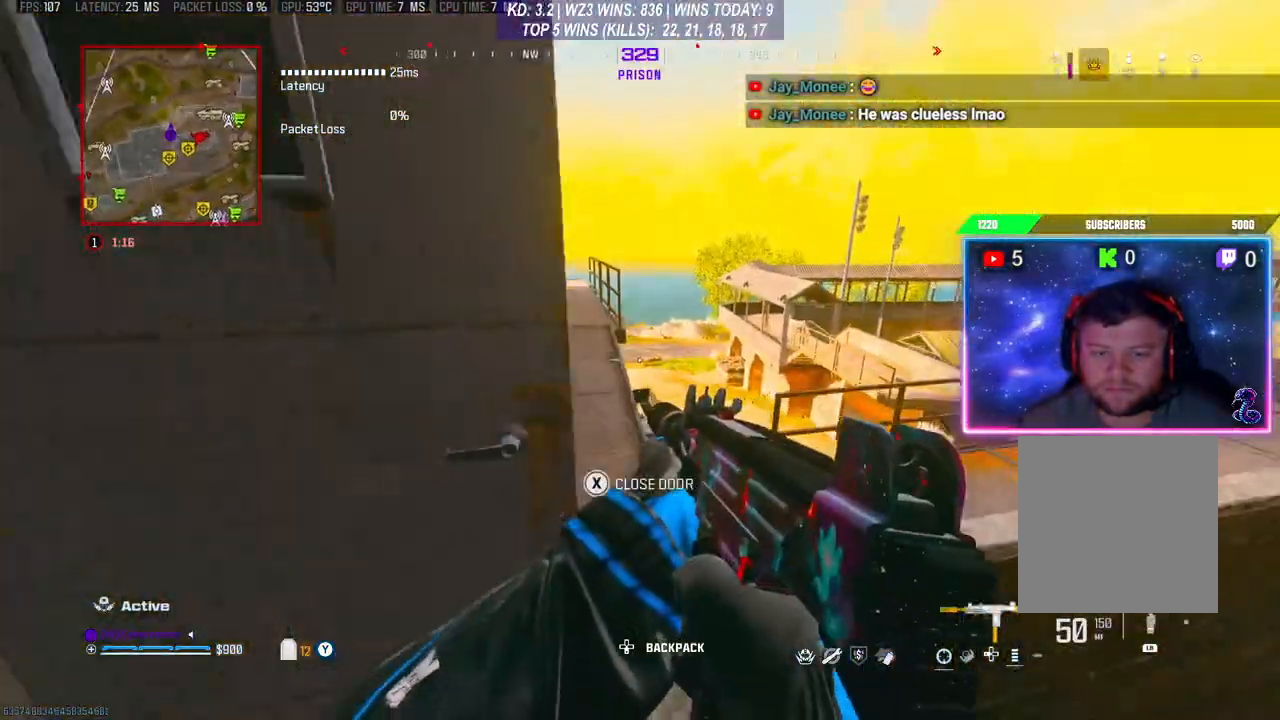
{"buttons": [], "left_stick": "up-right", "right_stick": "center", "events": []}
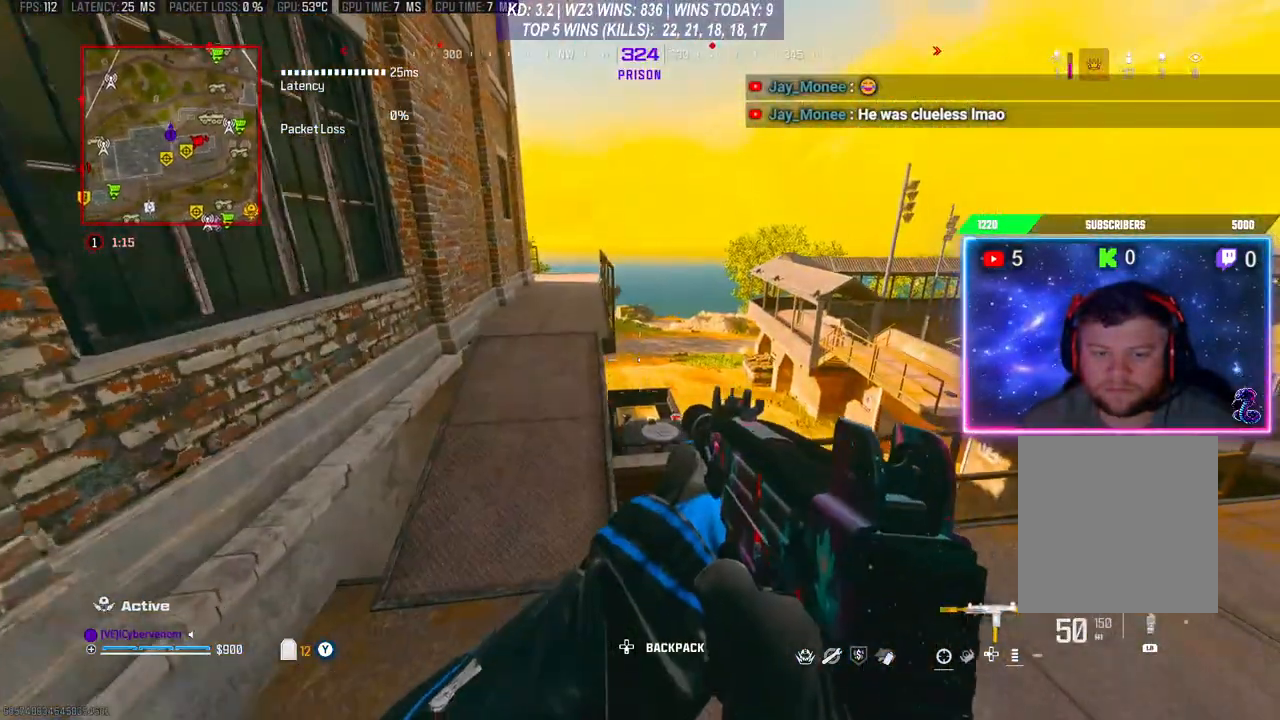
{"buttons": [], "left_stick": "up-right", "right_stick": "center", "events": []}
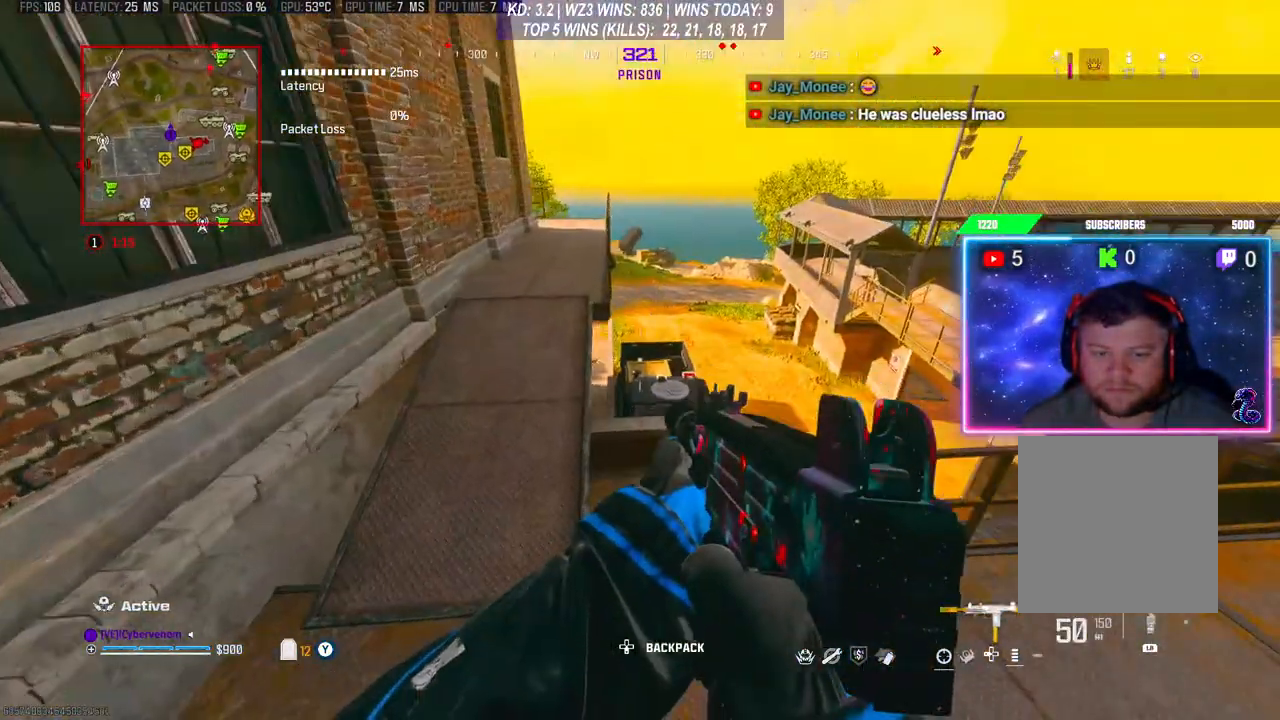
{"buttons": [], "left_stick": "center", "right_stick": "center", "events": [[500, "left_stick", "center"]]}
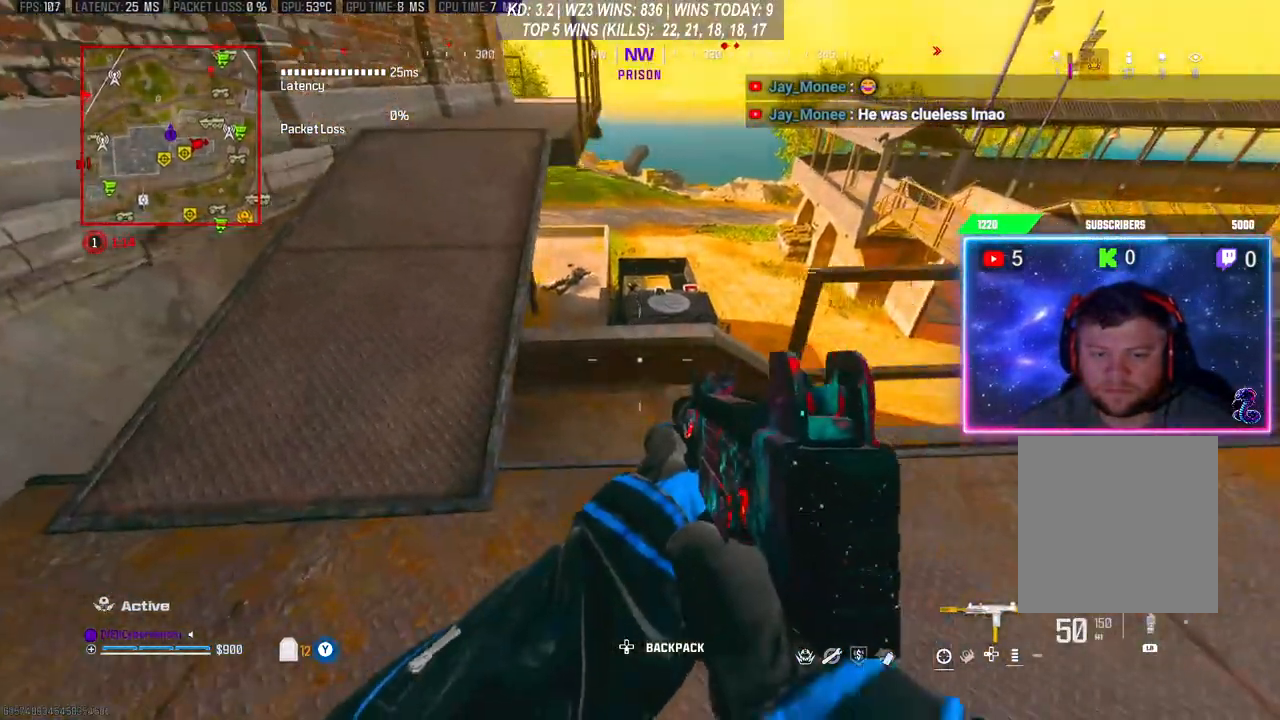
{"buttons": [], "left_stick": "center", "right_stick": "center", "events": []}
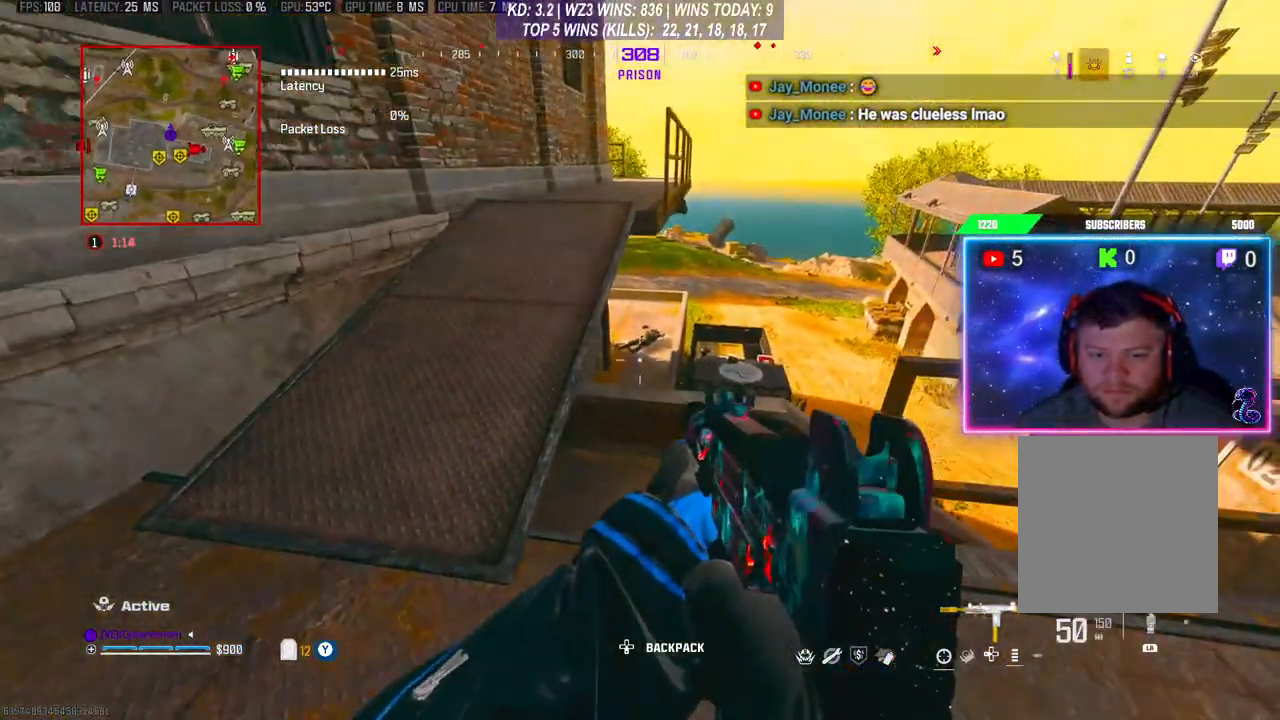
{"buttons": [], "left_stick": "up-right", "right_stick": "center", "events": [[67, "left_stick", "up"], [200, "left_stick", "up-right"]]}
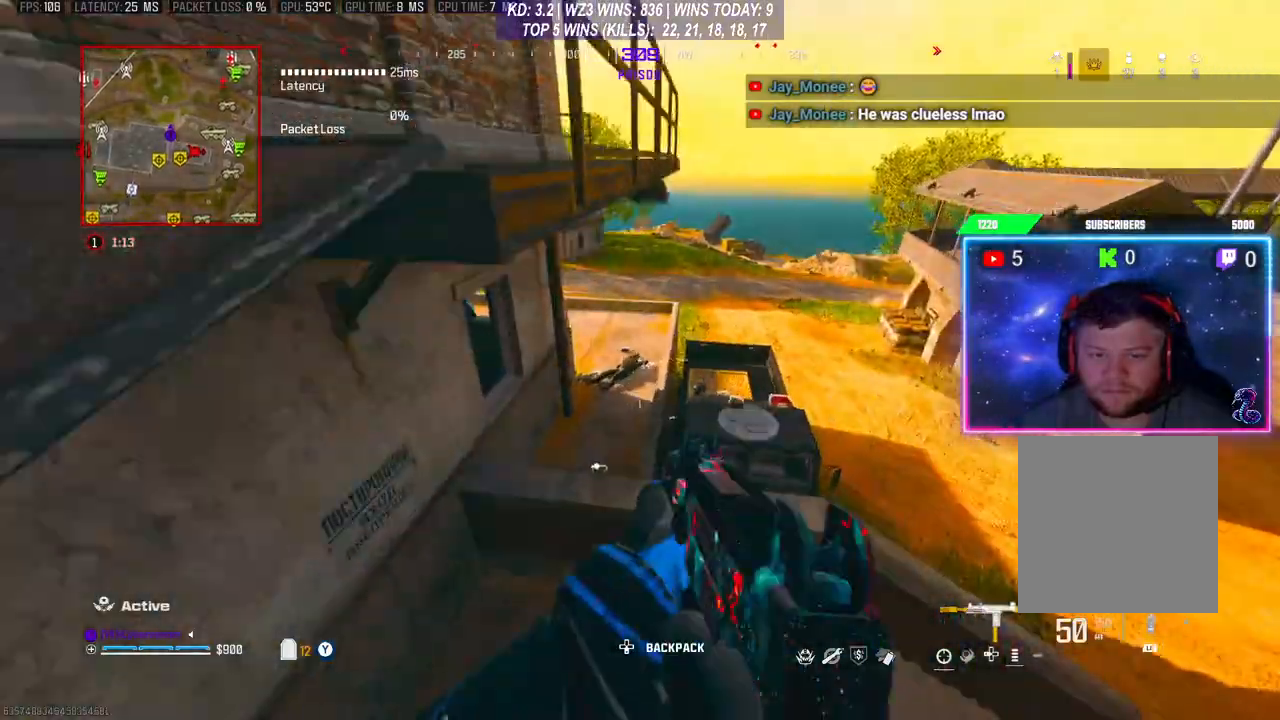
{"buttons": ["A"], "left_stick": "up", "right_stick": "center", "events": [[100, "left_stick", "up"], [467, "A", "down"]]}
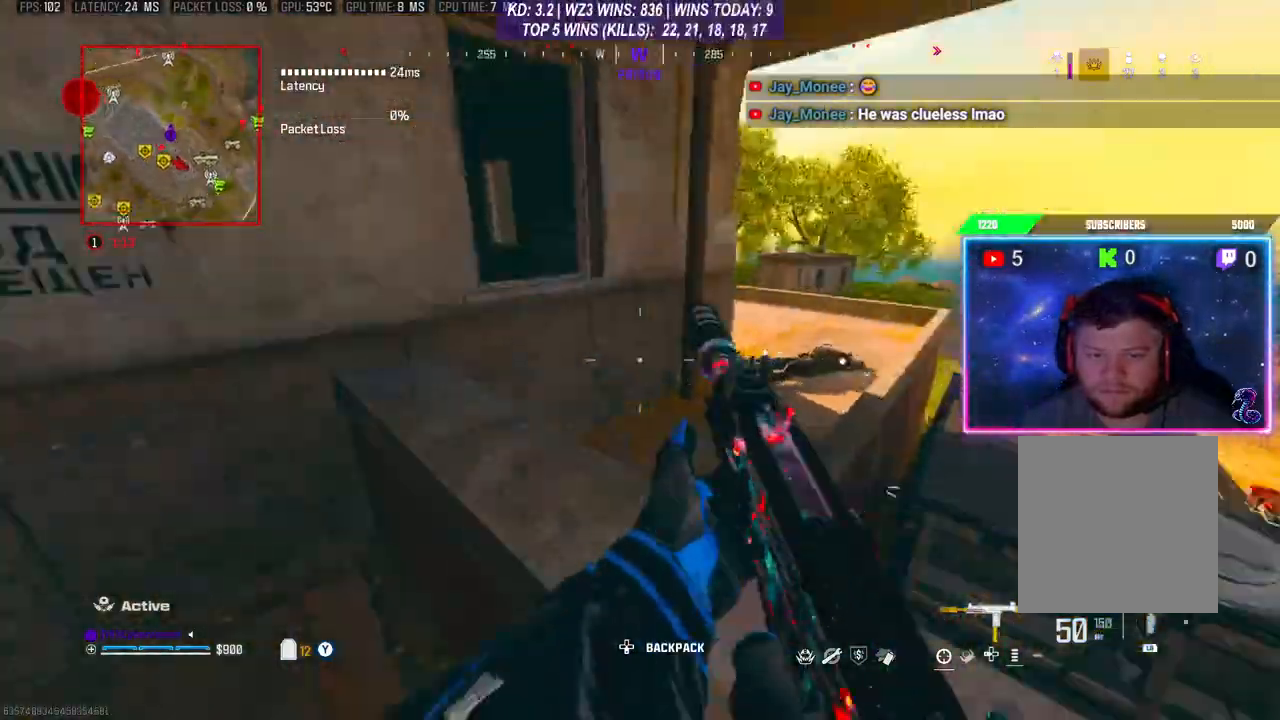
{"buttons": [], "left_stick": "right", "right_stick": "center", "events": [[133, "A", "up"], [333, "left_stick", "right"]]}
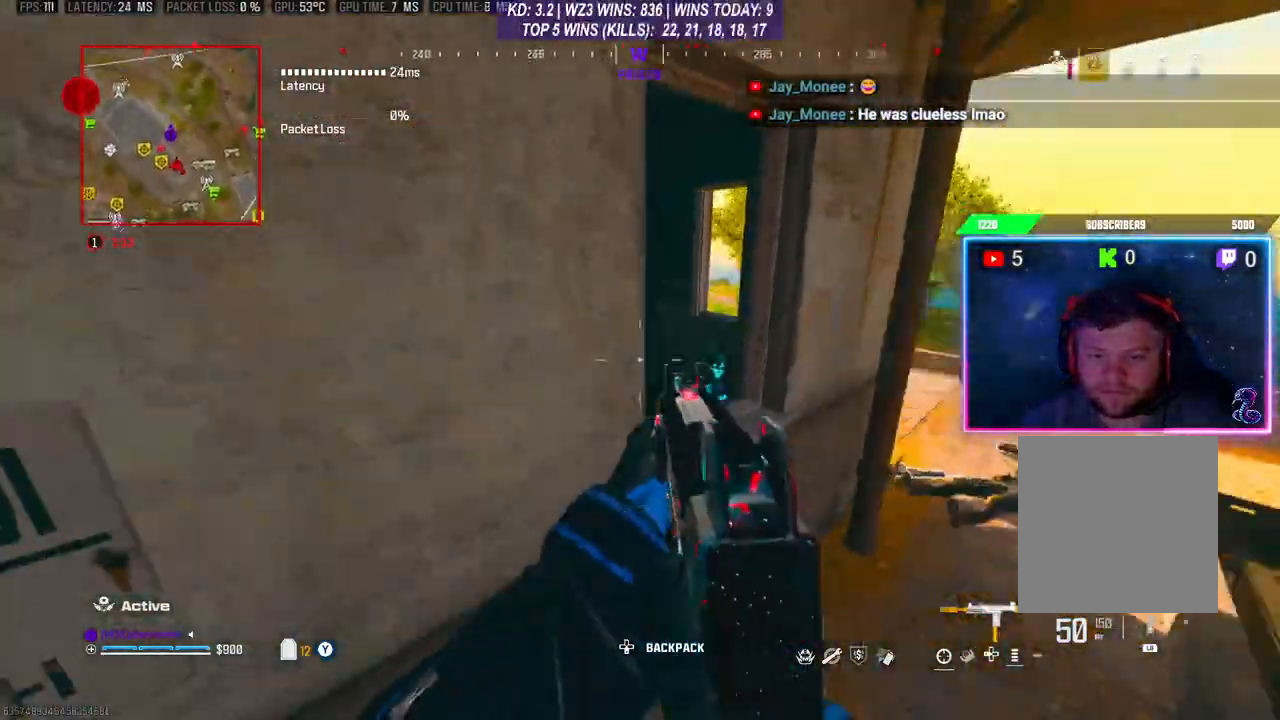
{"buttons": ["L2", "R2"], "left_stick": "left", "right_stick": "down", "events": [[167, "L2", "down"], [167, "R2", "down"], [267, "left_stick", "left"], [433, "right_stick", "down"]]}
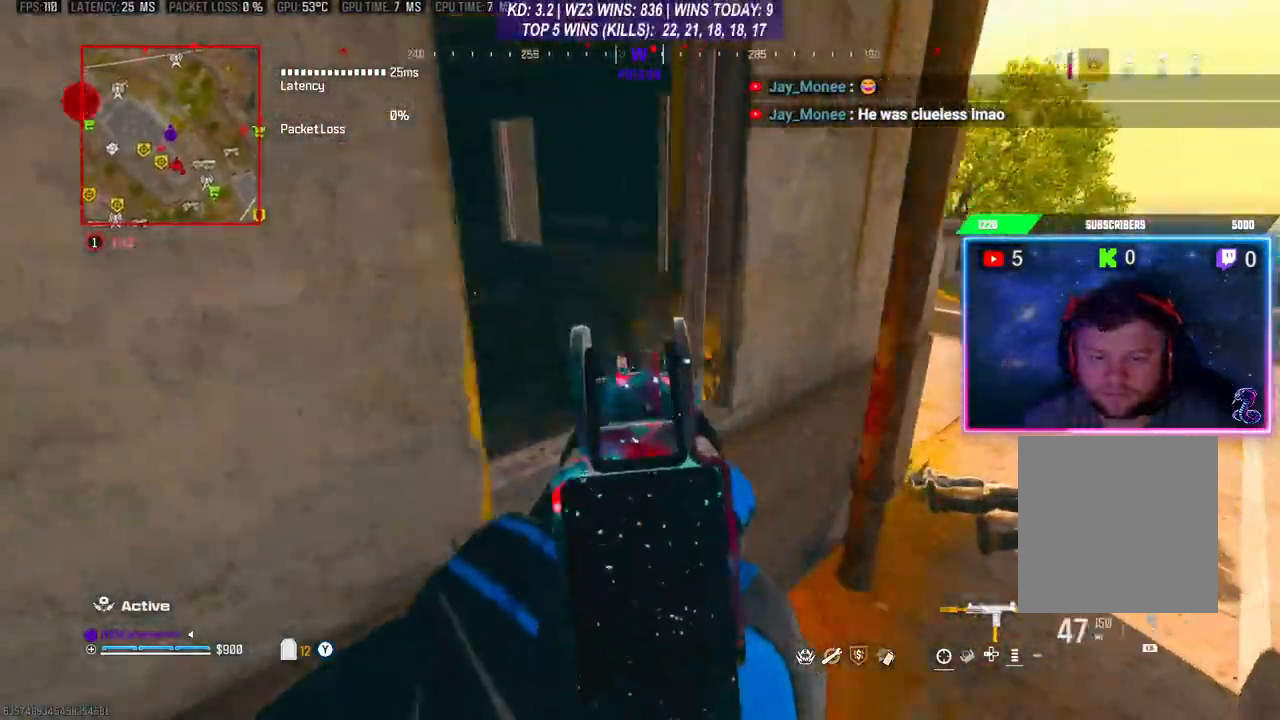
{"buttons": ["R2"], "left_stick": "right", "right_stick": "down", "events": [[67, "left_stick", "center"], [100, "right_stick", "center"], [467, "L2", "up"], [467, "right_stick", "down"], [500, "left_stick", "right"]]}
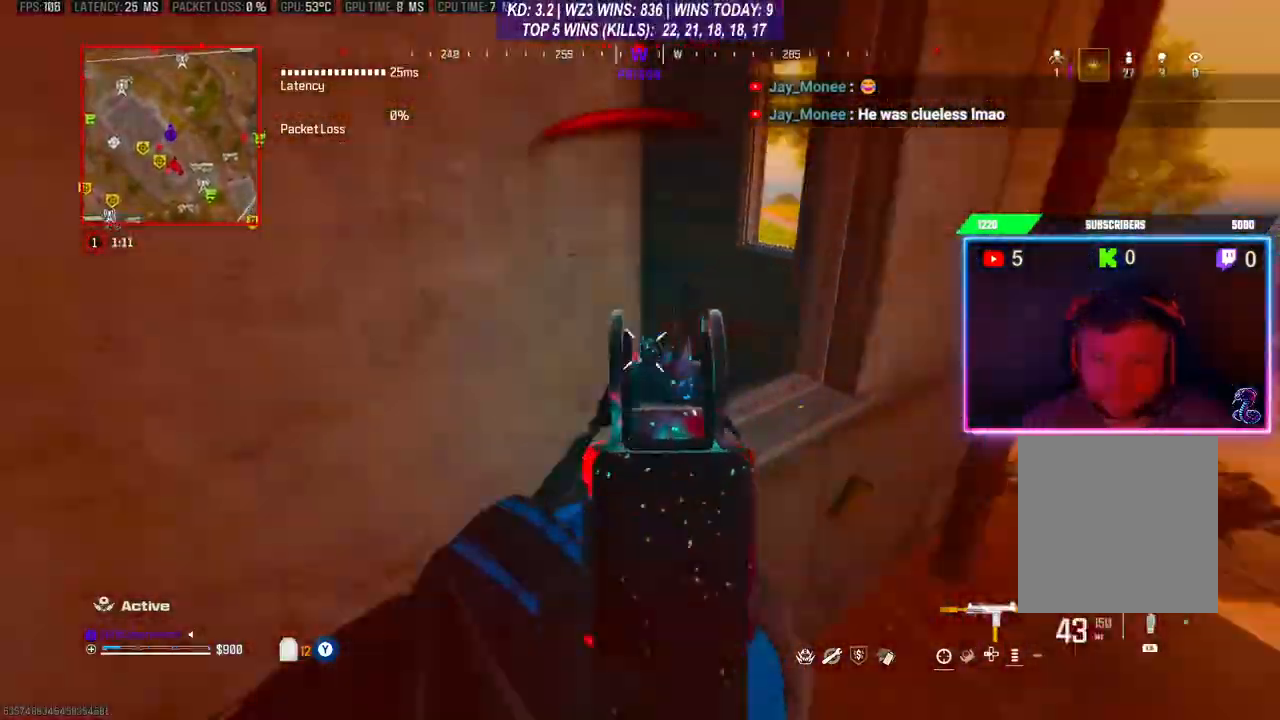
{"buttons": ["R2"], "left_stick": "down", "right_stick": "left", "events": [[33, "L2", "down"], [100, "right_stick", "center"], [267, "left_stick", "down-right"], [367, "left_stick", "down"], [433, "right_stick", "left"], [467, "L2", "up"]]}
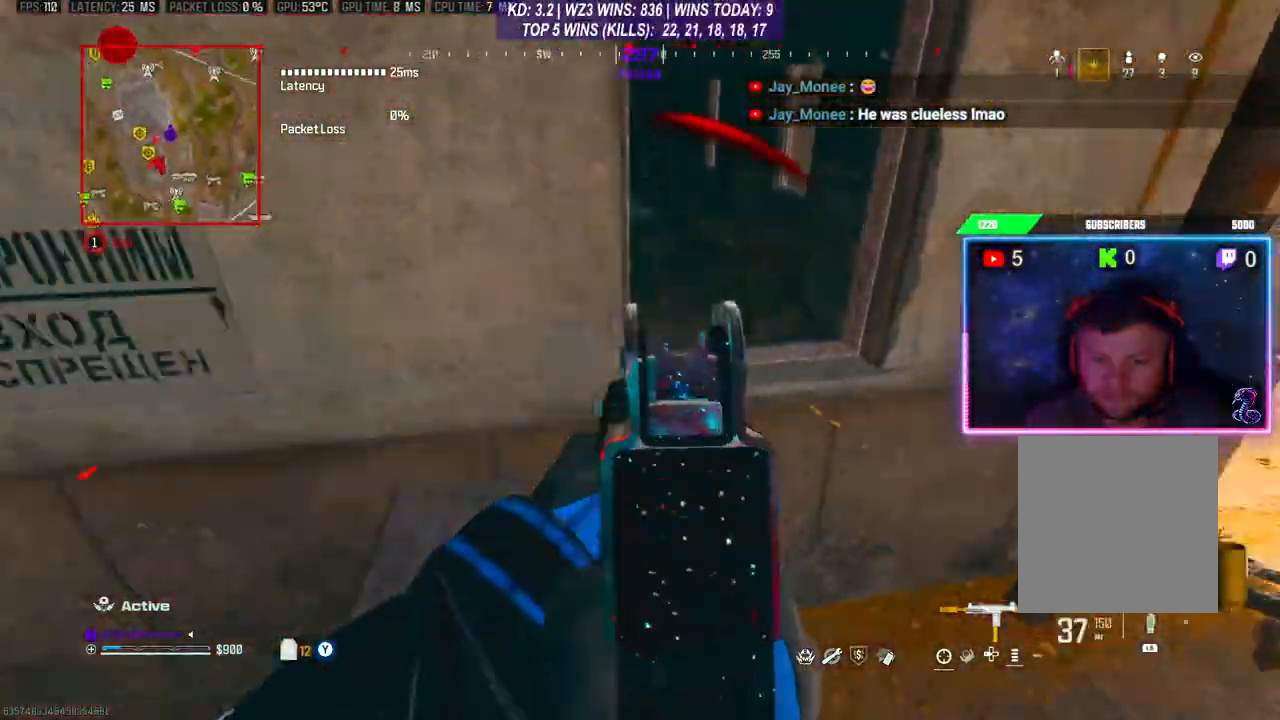
{"buttons": [], "left_stick": "up-right", "right_stick": "center", "events": [[67, "left_stick", "up-right"], [67, "right_stick", "center"], [100, "R2", "up"], [133, "right_stick", "right"], [367, "right_stick", "center"]]}
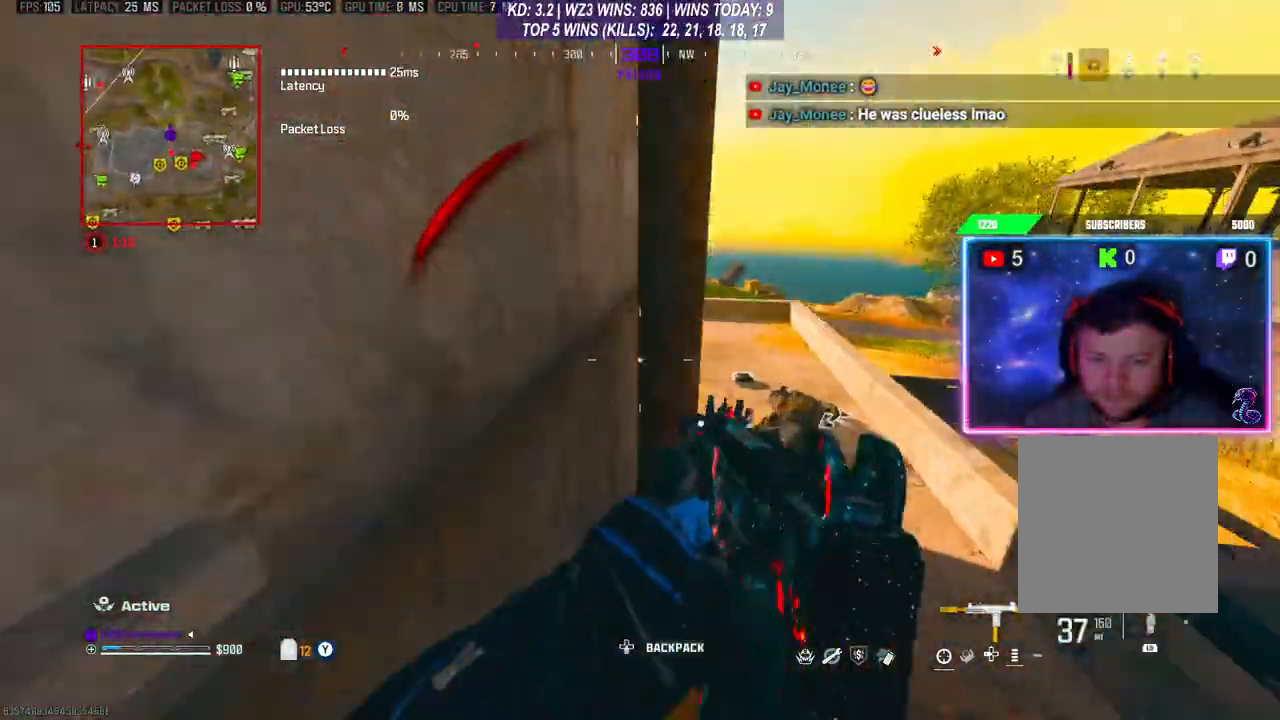
{"buttons": [], "left_stick": "up", "right_stick": "left", "events": [[100, "right_stick", "right"], [233, "right_stick", "center"], [300, "right_stick", "left"], [467, "left_stick", "up"]]}